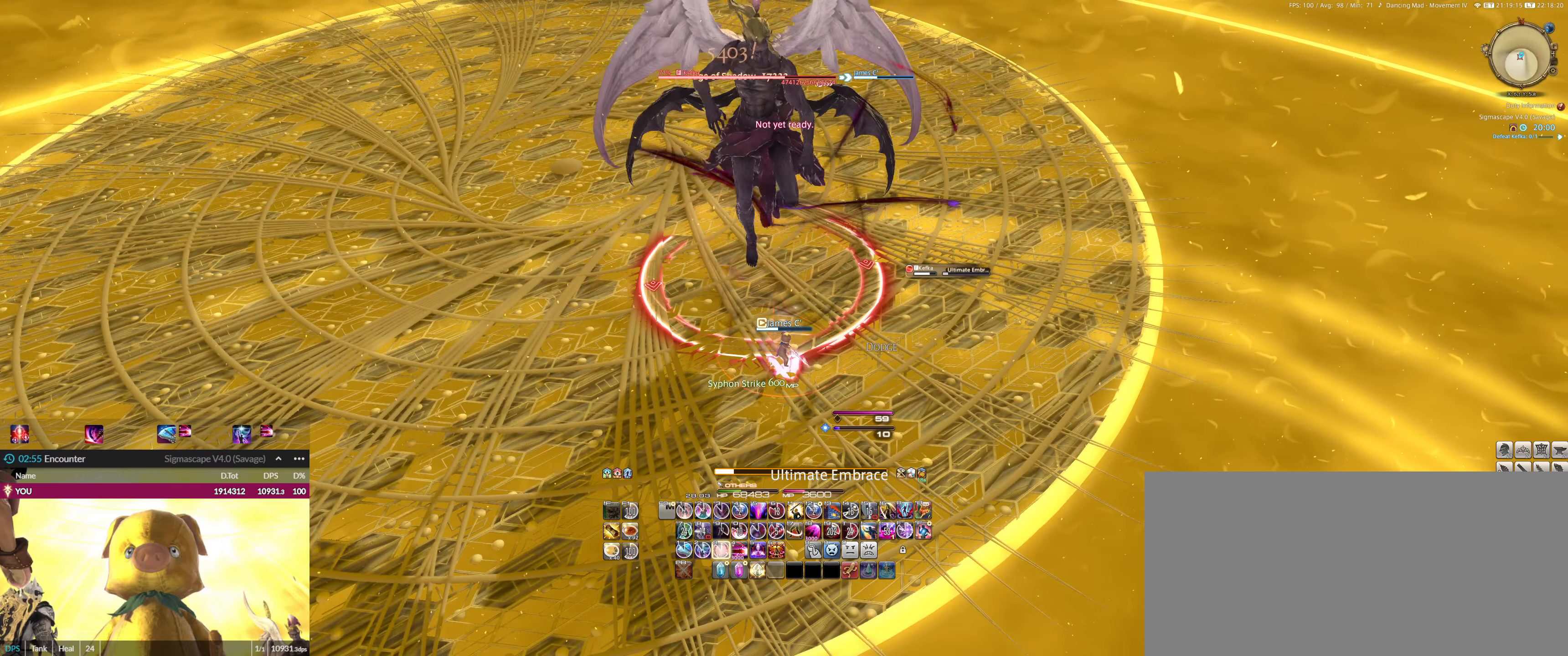
Gameplay with keyboard and mouse; each line is a JSON object with the keys and mouse buttons held at the frame after it. "events" lists presses ("down") and releases ("up") of ".", "/", "0", "1", "2", "3", "4", "5", "6", "7", "8", "9", "a", "alt_l", "alt_r", "b", "backslash", "backspace", "c", "caps_lock", "comma", "ctrl_l", "ctrl_r", "d", "down", "e", "end", "equals", "escape", "f", "f1", "f10", "f11", "f12", "f2", "f3", "f4", "f5", "f6", "f7", "f8", "f9", "g", "h", "home", "i", "j", "k", "l", "lbracket", "left", "m", "minus", "n", "o", "p", "pause", "q", "quote", "r", "rbracket", "return", "right", "s", "semicolon", "shift_l", "shift_r", "space", "super", "t", "tab", "tilde", "u", "up", "v", "w", "x", "y", "z", "mouse_left" and "mouse_right" between this image and that frame as [ms after this image, input, new state], when the widget could be followed in between. "mouse_left", "mouse_right" = the "left", "right" buttons of the "mouse" list. No other keys are recorded. Not read: mouse_move.
{"keys": [], "mouse": ["left"], "events": [[33, "3", "down"], [133, "3", "up"], [200, "3", "down"], [300, "3", "up"], [367, "3", "down"], [433, "3", "up"]]}
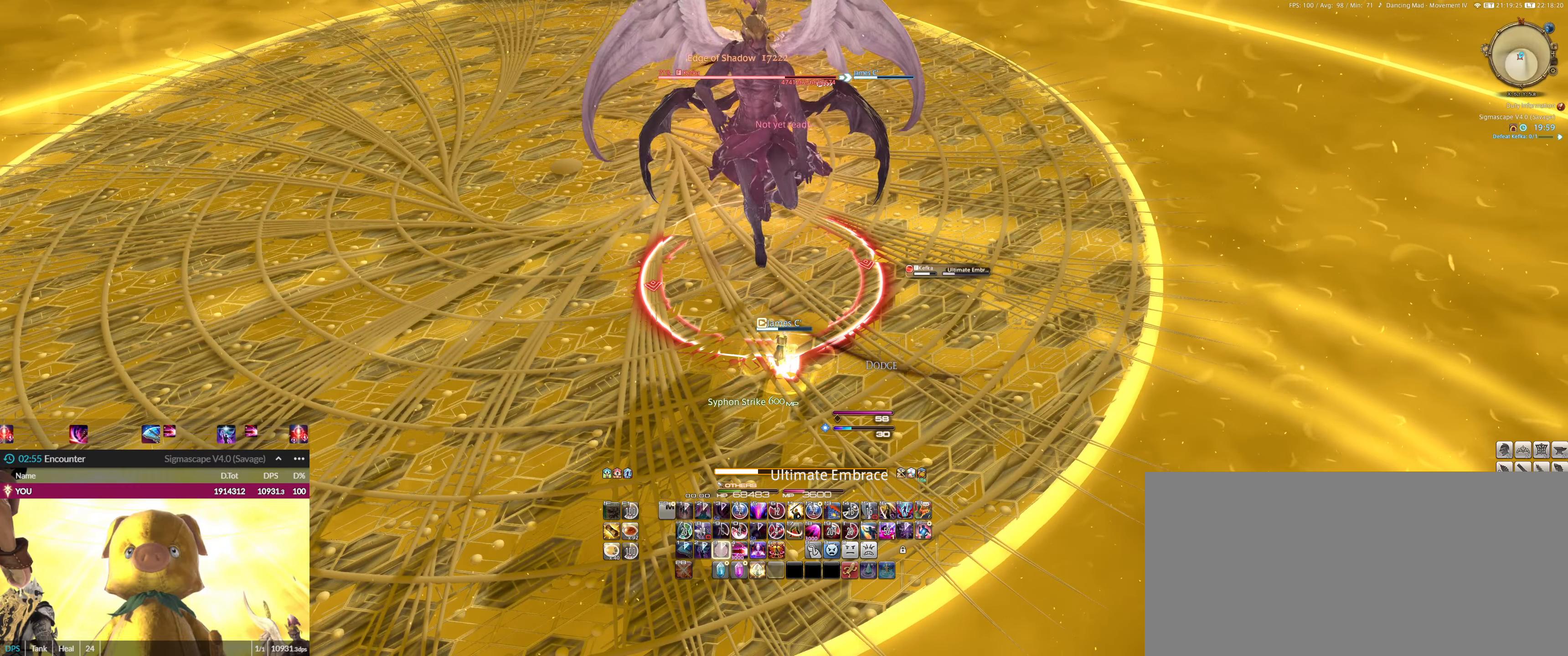
{"keys": ["4", "ctrl_l"], "mouse": ["left"], "events": [[34, "3", "down"], [100, "3", "up"], [200, "3", "down"], [267, "3", "up"], [467, "4", "down"], [467, "ctrl_l", "down"]]}
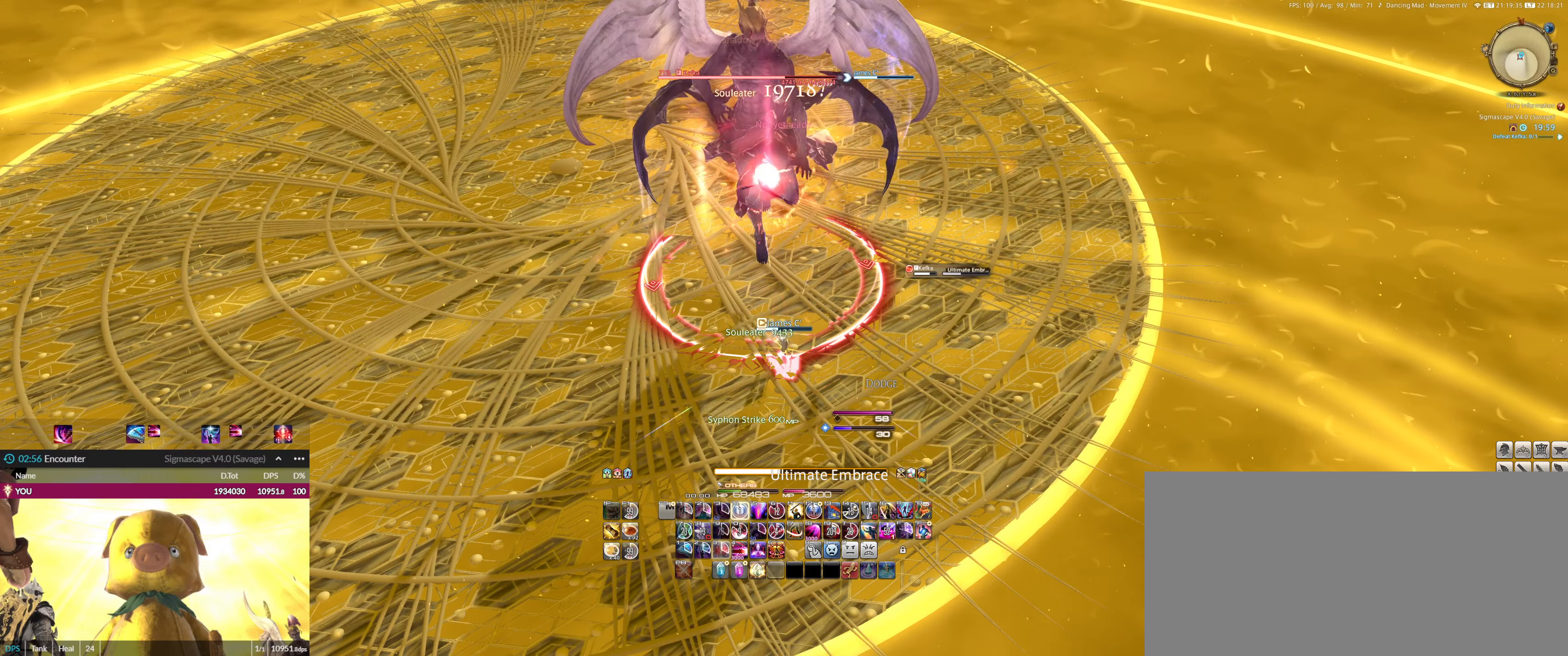
{"keys": ["4", "ctrl_l"], "mouse": ["left"], "events": [[66, "4", "up"], [66, "ctrl_l", "up"], [100, "4", "down"], [100, "ctrl_l", "down"], [233, "4", "up"], [233, "ctrl_l", "up"], [300, "4", "down"], [300, "ctrl_l", "down"], [400, "4", "up"], [400, "ctrl_l", "up"], [433, "4", "down"], [433, "ctrl_l", "down"]]}
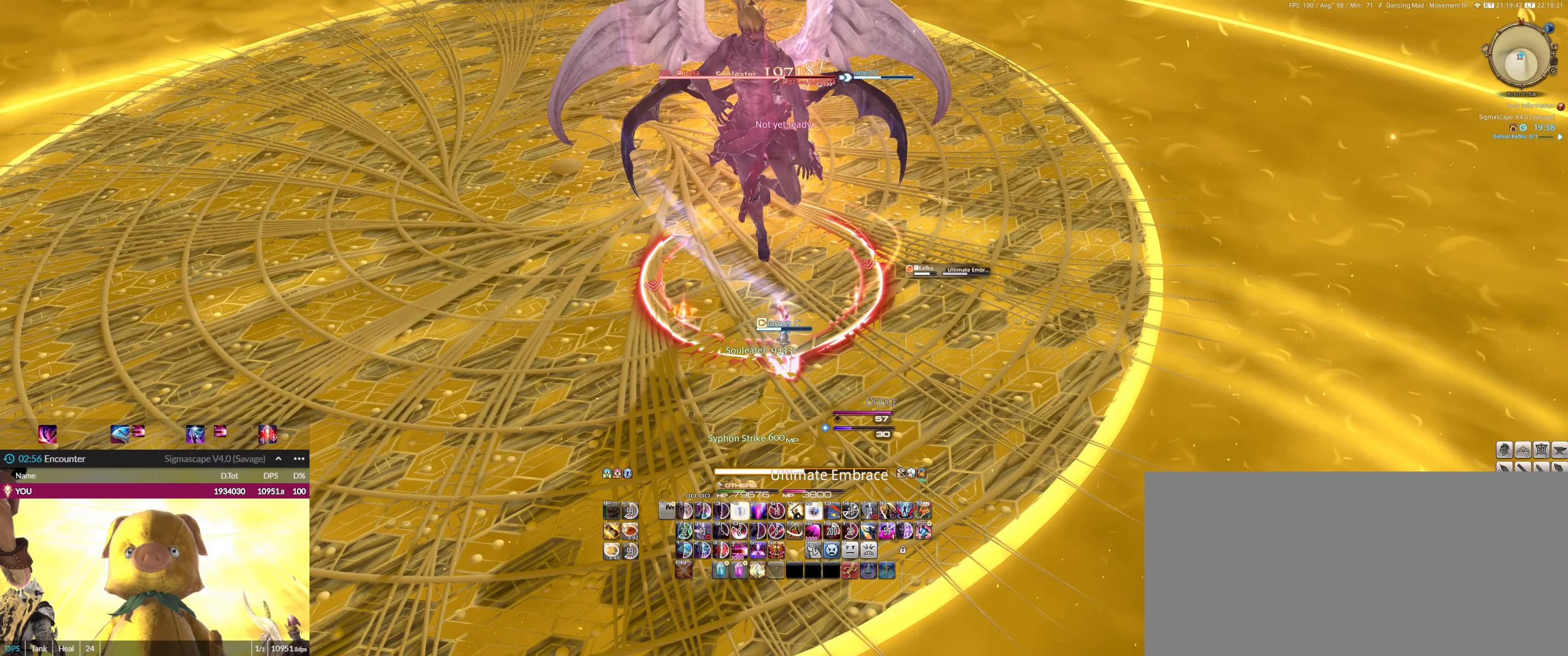
{"keys": ["1"], "mouse": ["left"], "events": [[34, "4", "up"], [34, "ctrl_l", "up"], [67, "4", "down"], [67, "ctrl_l", "down"], [167, "4", "up"], [167, "ctrl_l", "up"], [200, "4", "down"], [200, "ctrl_l", "down"], [300, "4", "up"], [300, "ctrl_l", "up"], [501, "1", "down"]]}
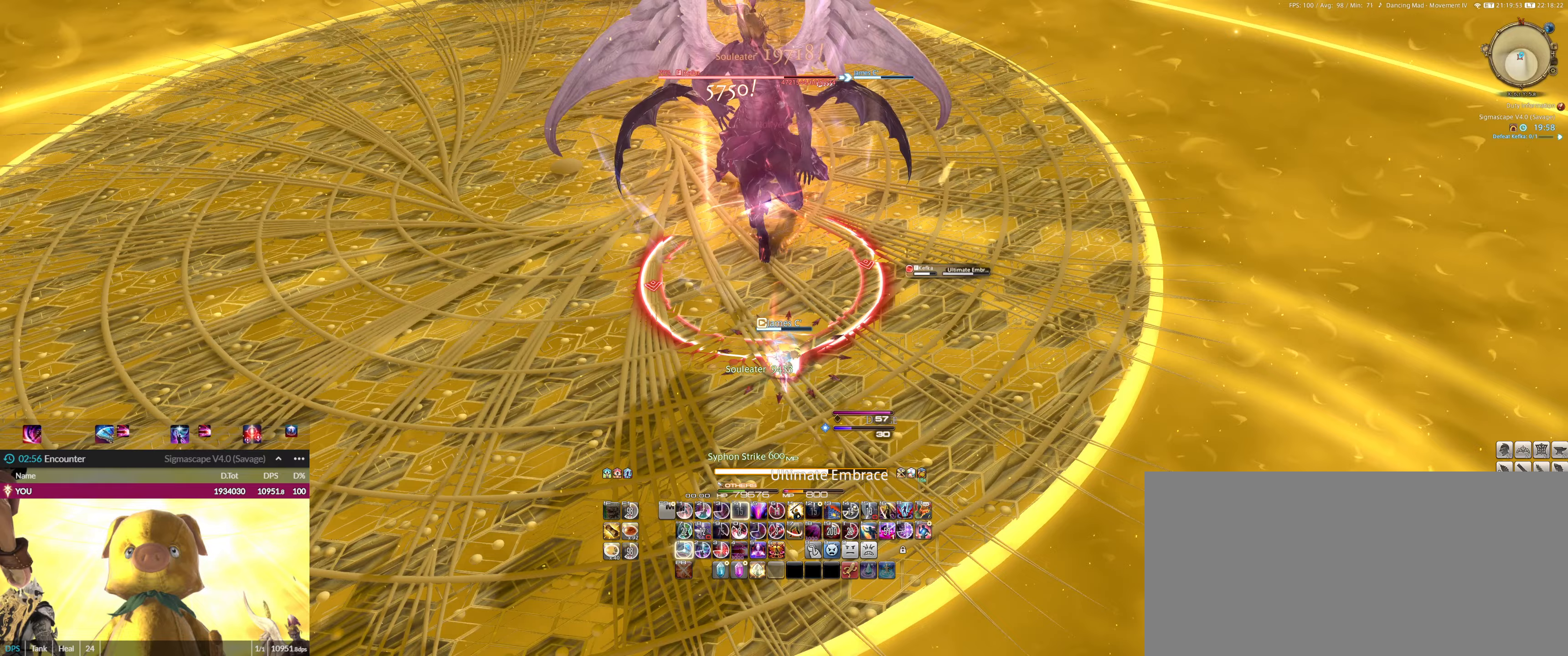
{"keys": [], "mouse": ["left"], "events": [[100, "1", "up"], [133, "1", "down"], [234, "1", "up"], [267, "1", "down"], [367, "1", "up"], [400, "1", "down"], [501, "1", "up"]]}
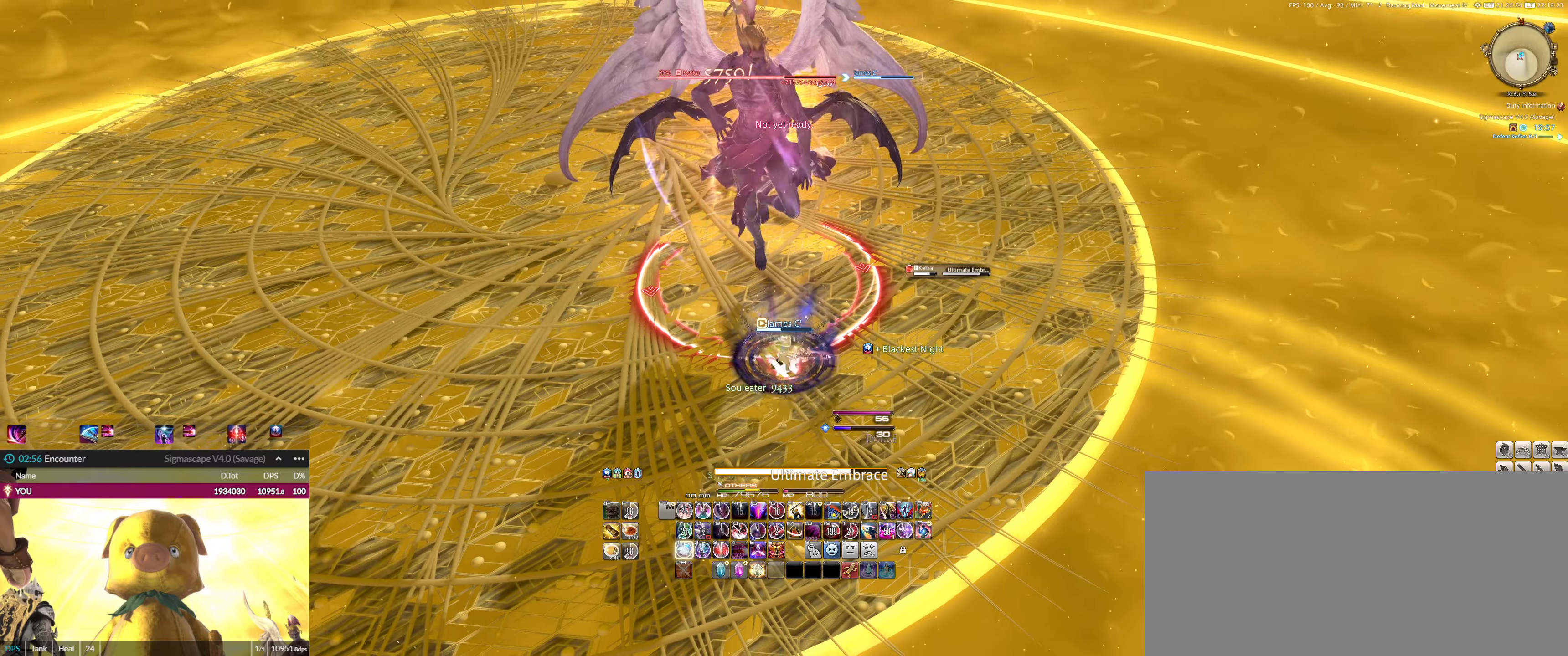
{"keys": [], "mouse": ["left"], "events": [[100, "1", "down"], [133, "1", "up"], [233, "1", "down"], [333, "1", "up"], [367, "1", "down"], [467, "1", "up"]]}
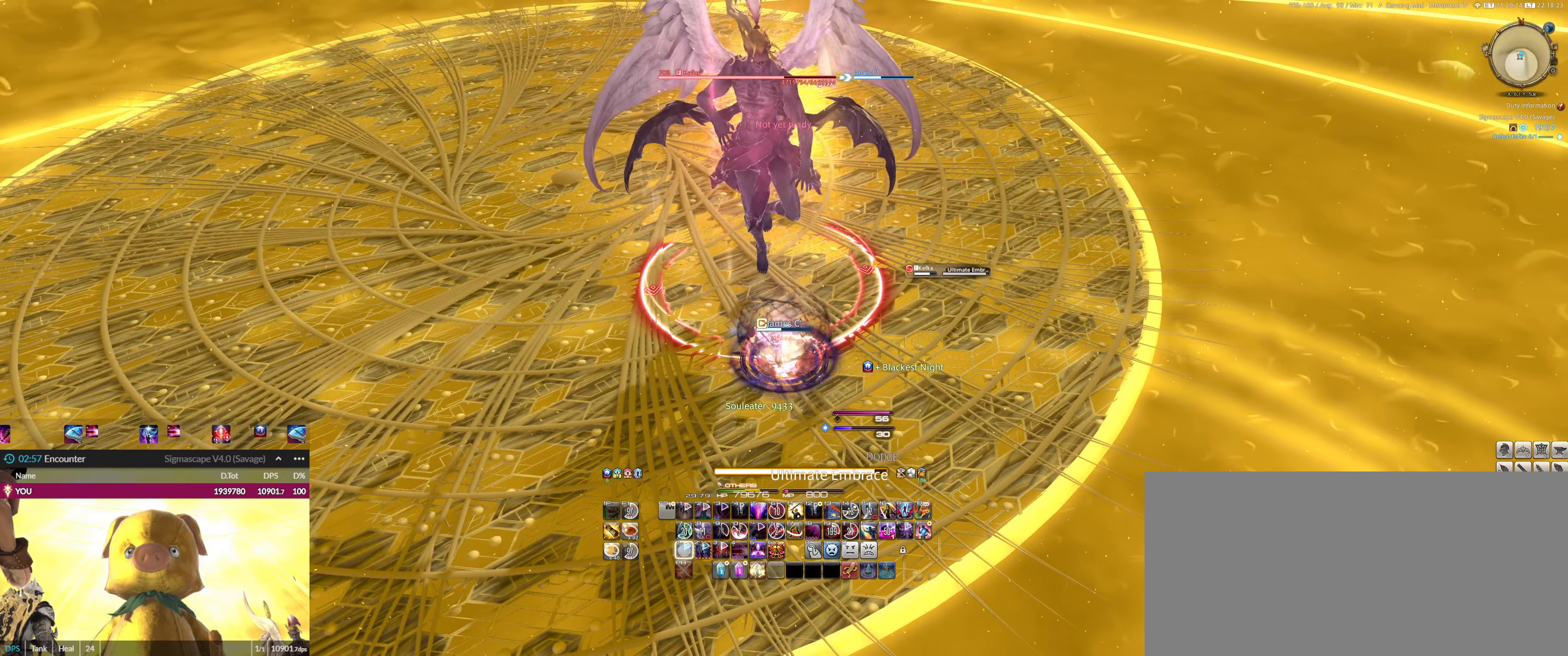
{"keys": ["1"], "mouse": ["left"], "events": [[33, "1", "down"], [133, "1", "up"], [167, "mouse_right", "down"], [200, "1", "down"], [267, "1", "up"], [300, "1", "down"], [367, "mouse_right", "up"], [400, "1", "up"], [434, "1", "down"]]}
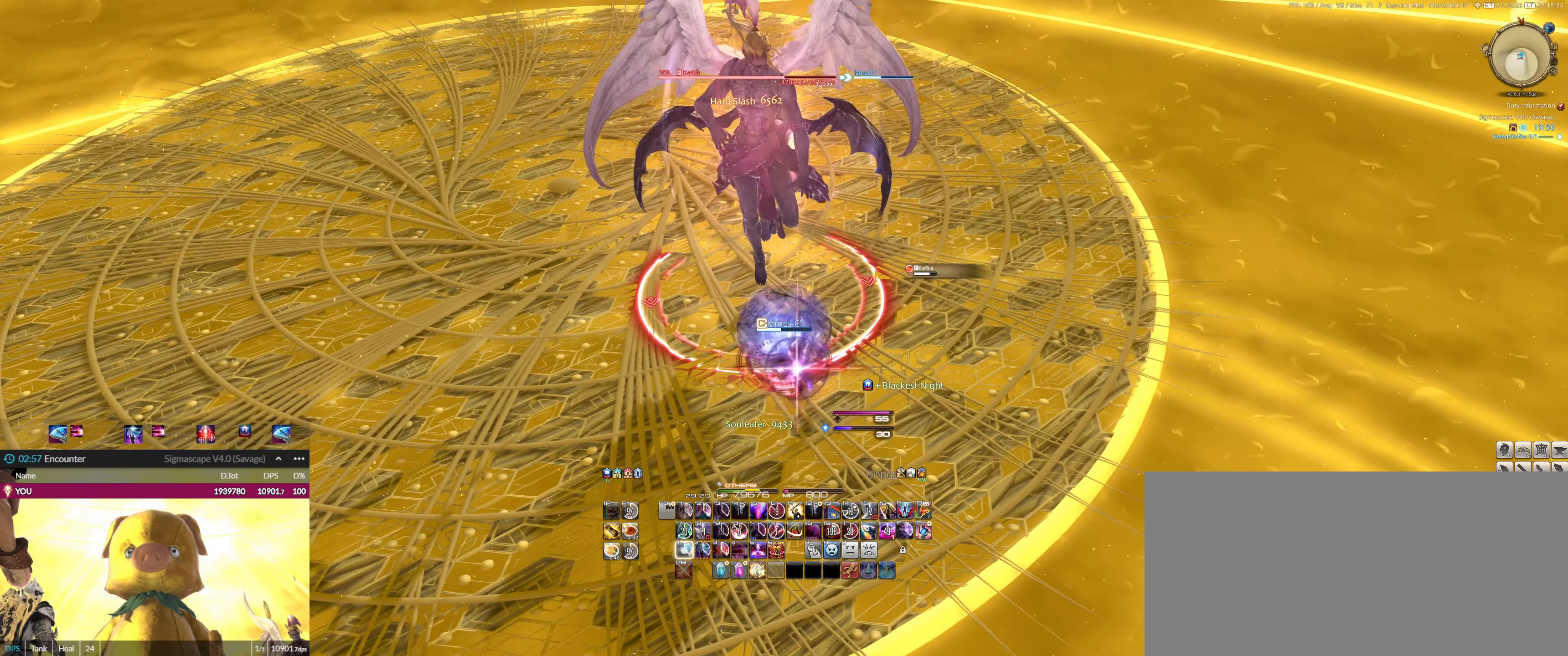
{"keys": ["ctrl_l", "equals"], "mouse": ["left"], "events": [[33, "1", "up"], [367, "ctrl_l", "down"], [367, "equals", "down"], [467, "ctrl_l", "up"], [467, "equals", "up"], [500, "ctrl_l", "down"], [500, "equals", "down"]]}
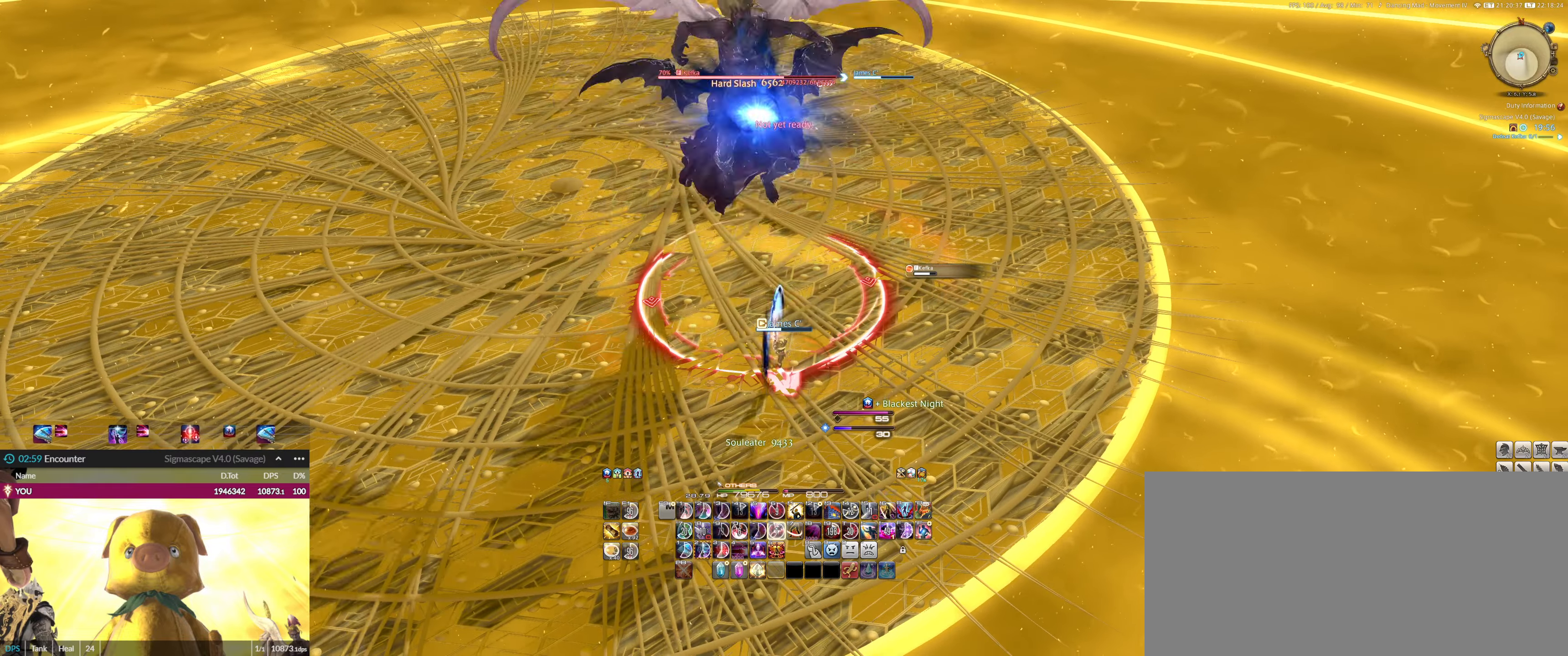
{"keys": [], "mouse": ["left"], "events": [[100, "ctrl_l", "up"], [100, "equals", "up"], [133, "ctrl_l", "down"], [133, "equals", "down"], [234, "ctrl_l", "up"], [234, "equals", "up"], [367, "2", "down"], [434, "2", "up"]]}
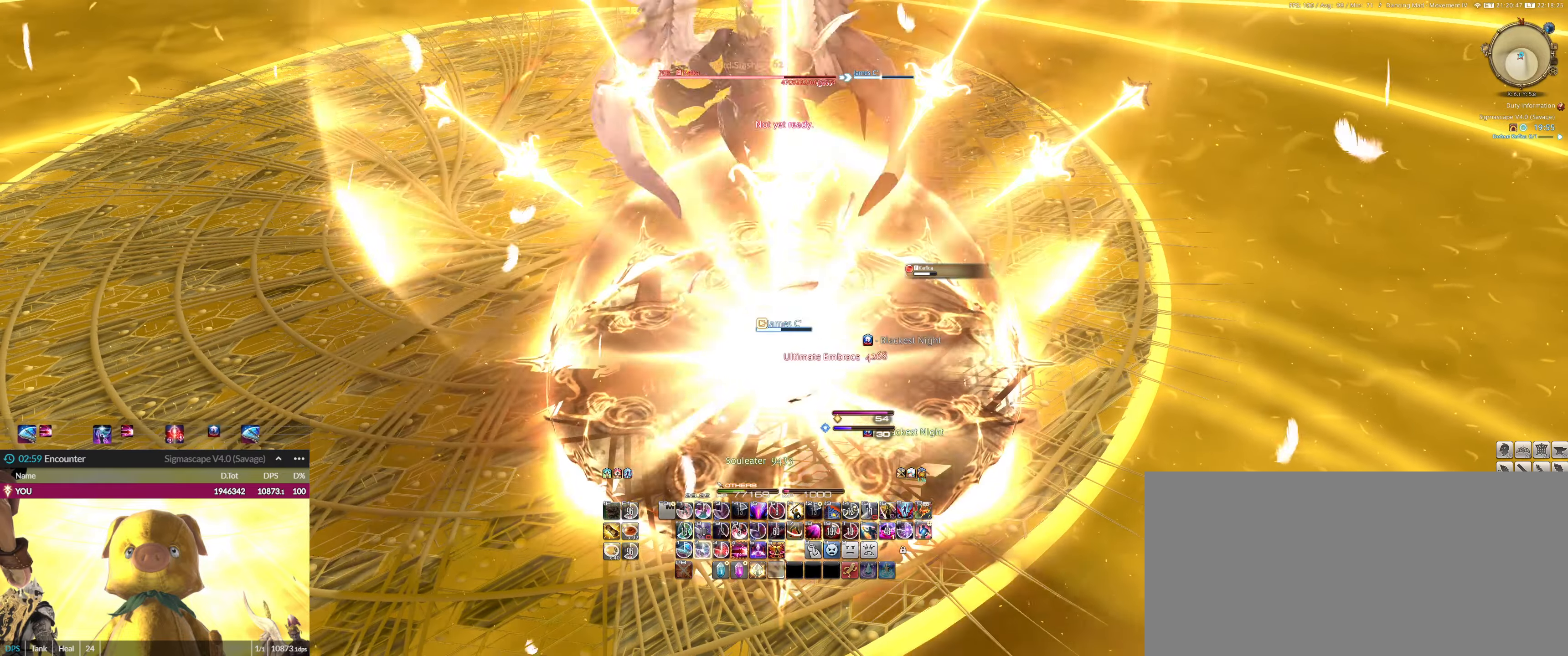
{"keys": ["2"], "mouse": ["left"], "events": [[33, "2", "down"], [66, "2", "up"], [166, "2", "down"], [266, "2", "up"], [300, "2", "down"], [400, "2", "up"], [433, "2", "down"]]}
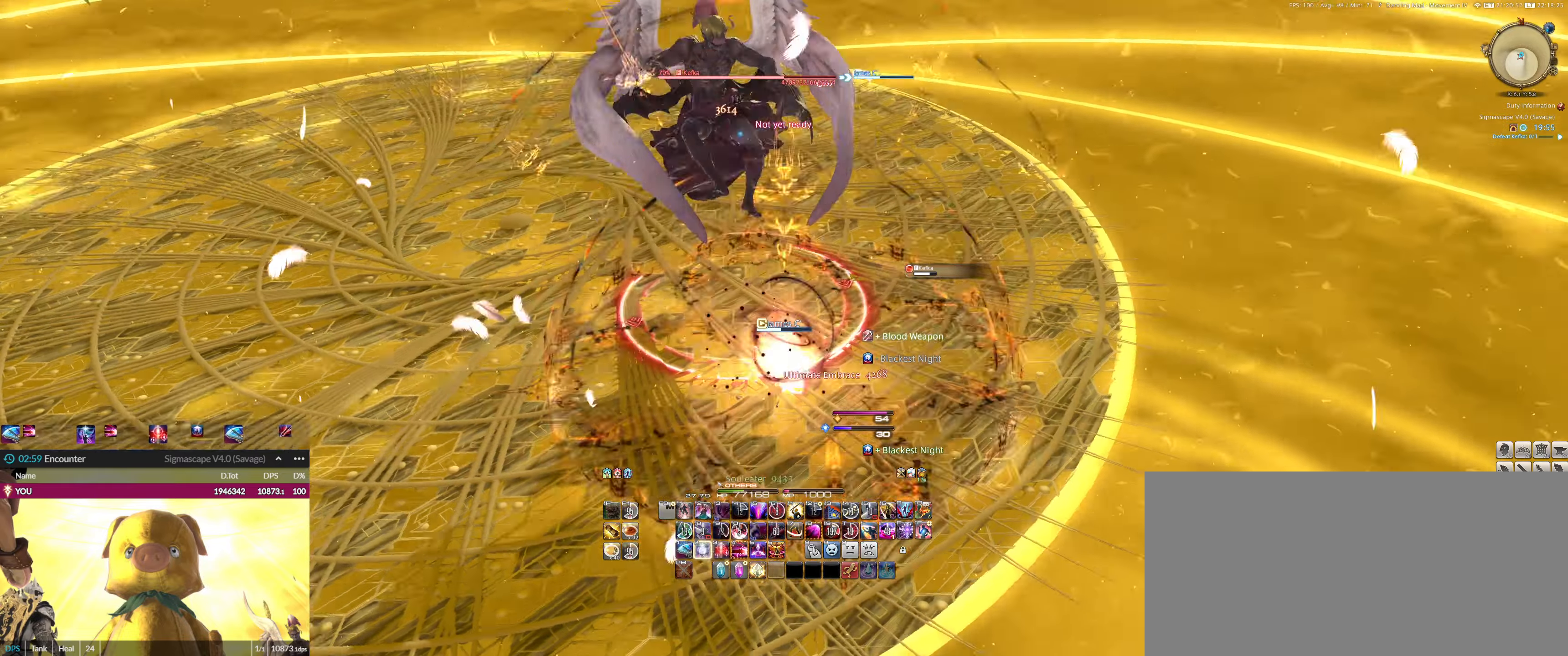
{"keys": ["2"], "mouse": ["left"], "events": [[33, "2", "up"], [67, "2", "down"], [167, "2", "up"], [234, "2", "down"], [334, "2", "up"], [367, "2", "down"], [434, "2", "up"], [501, "2", "down"]]}
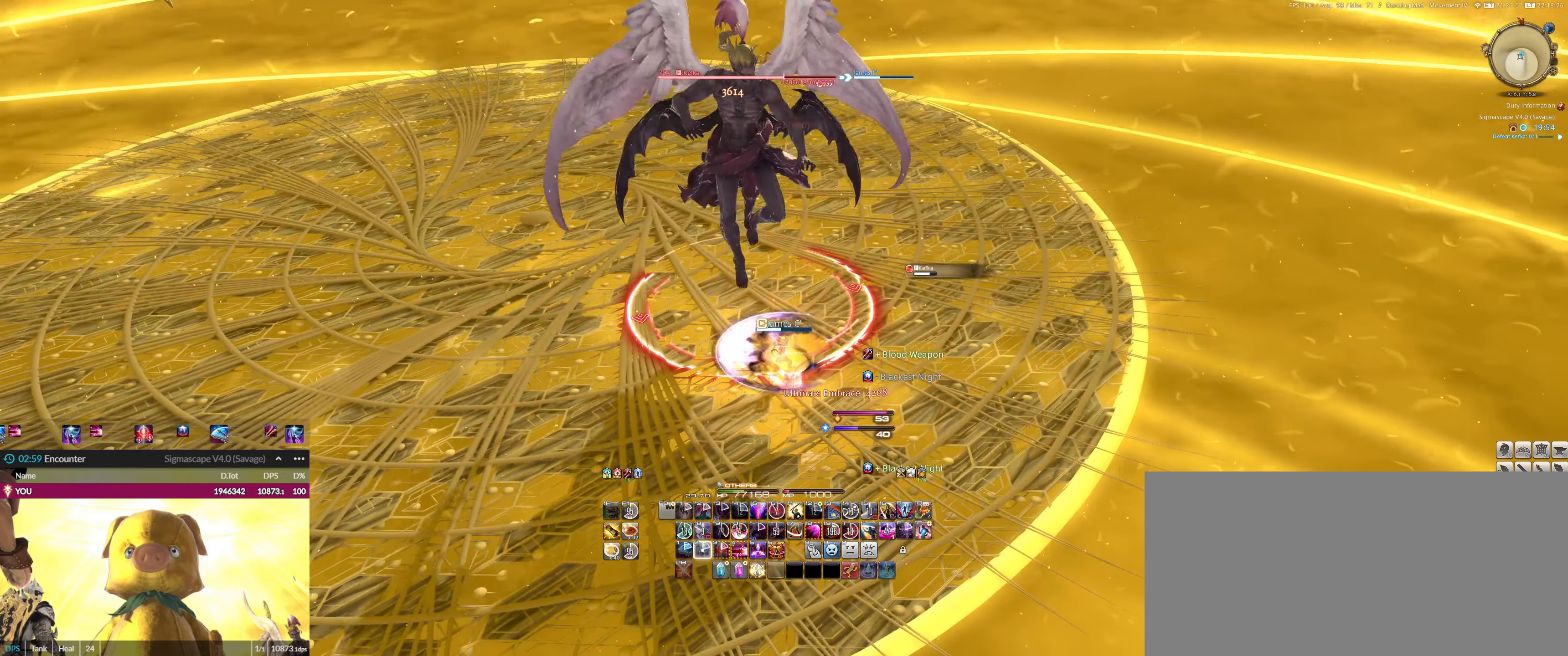
{"keys": [], "mouse": ["left"], "events": [[66, "2", "up"], [133, "4", "down"], [233, "4", "up"]]}
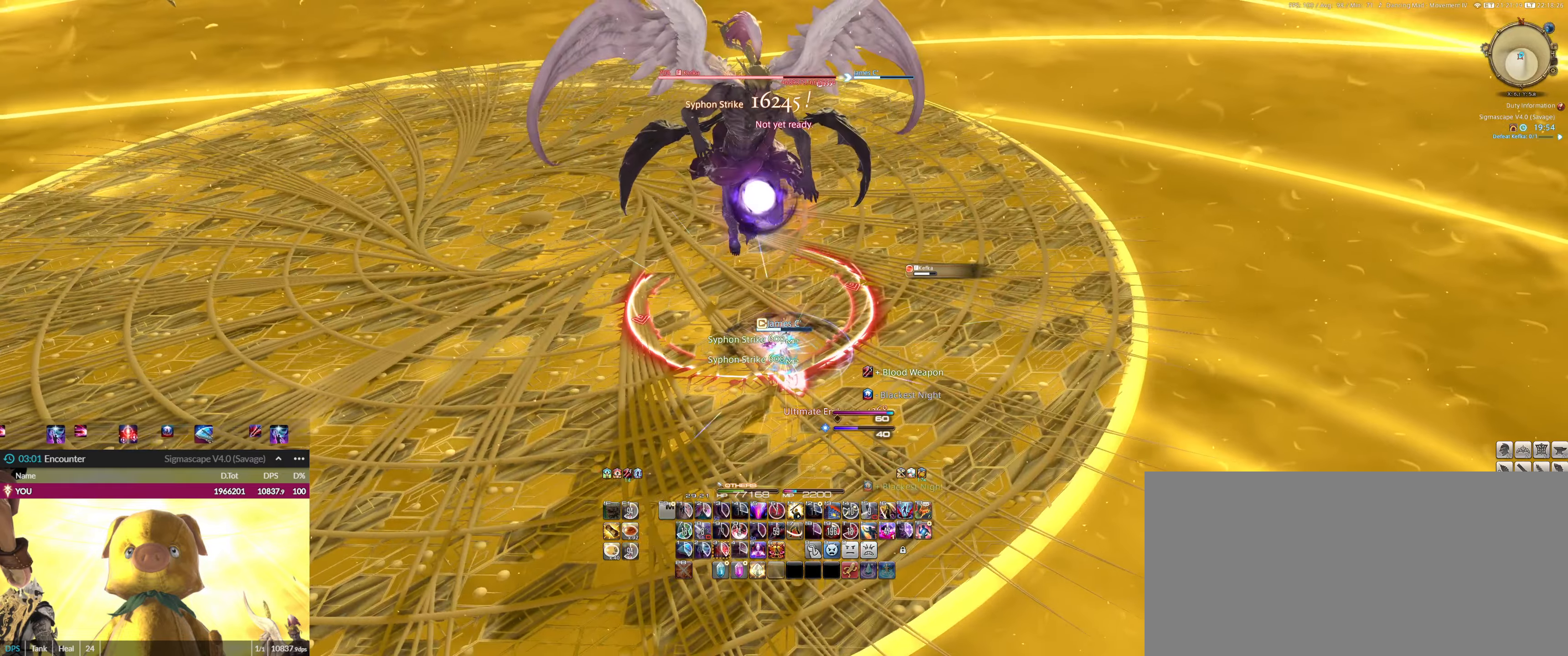
{"keys": [], "mouse": ["left"], "events": [[67, "3", "down"], [133, "3", "up"], [234, "3", "down"], [300, "3", "up"], [400, "3", "down"], [501, "3", "up"]]}
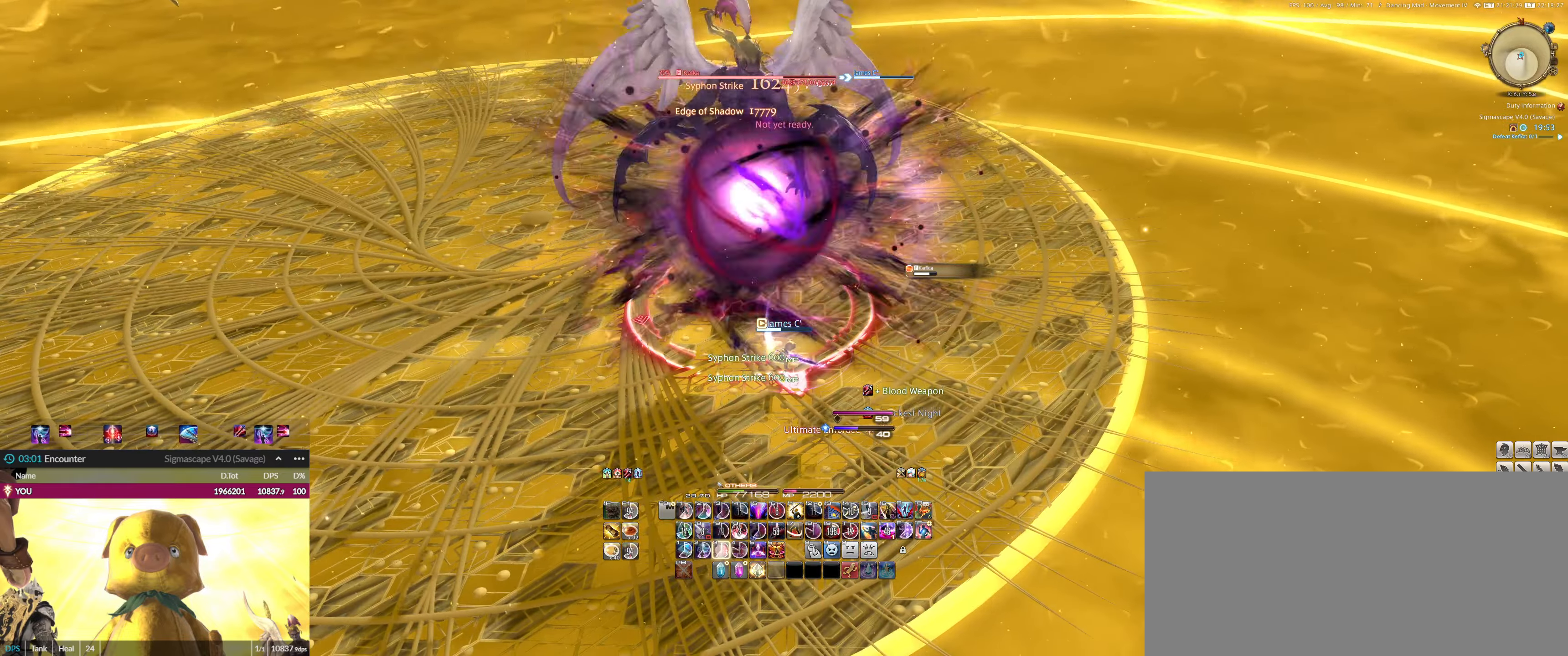
{"keys": ["3"], "mouse": ["left"], "events": [[33, "3", "down"], [133, "3", "up"], [233, "3", "down"], [266, "3", "up"], [367, "3", "down"], [400, "3", "up"], [500, "3", "down"]]}
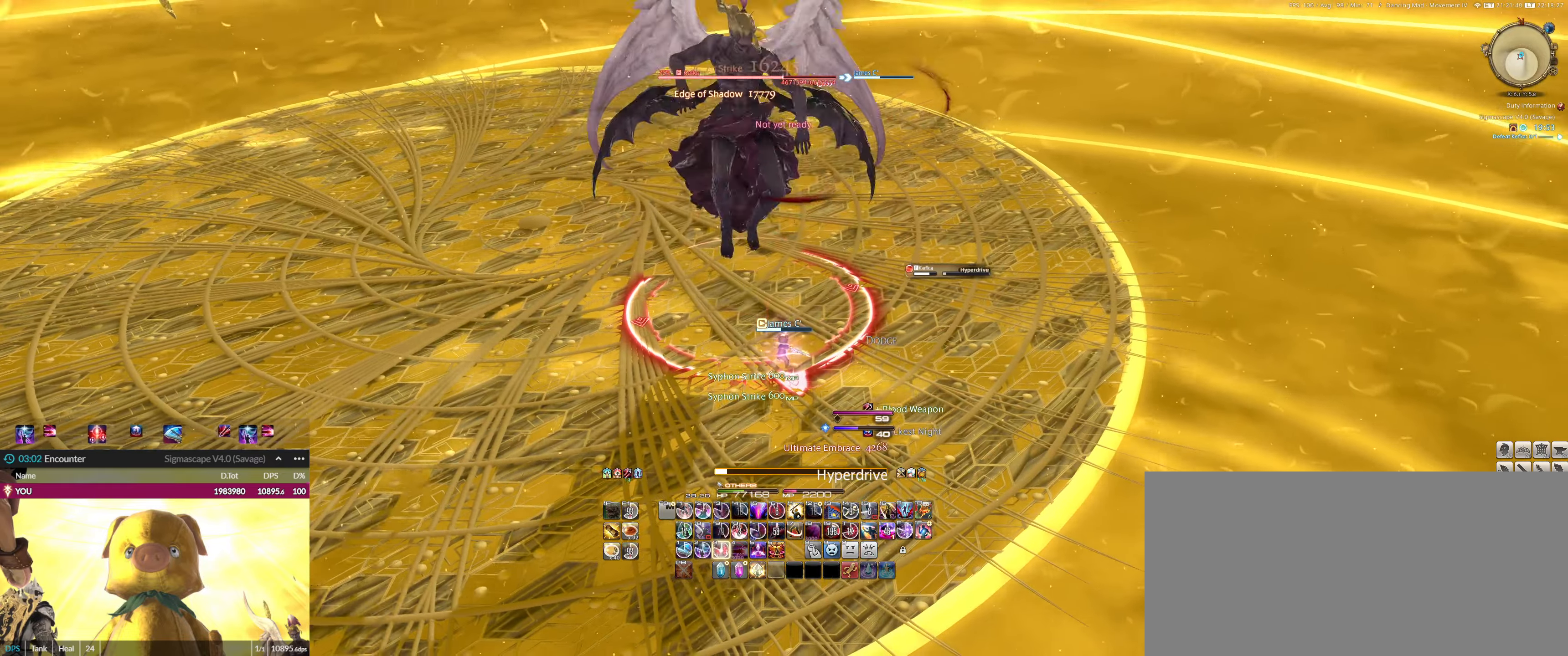
{"keys": ["3"], "mouse": ["left"], "events": [[100, "3", "up"], [133, "3", "down"], [234, "3", "up"], [333, "3", "down"], [366, "3", "up"], [466, "3", "down"]]}
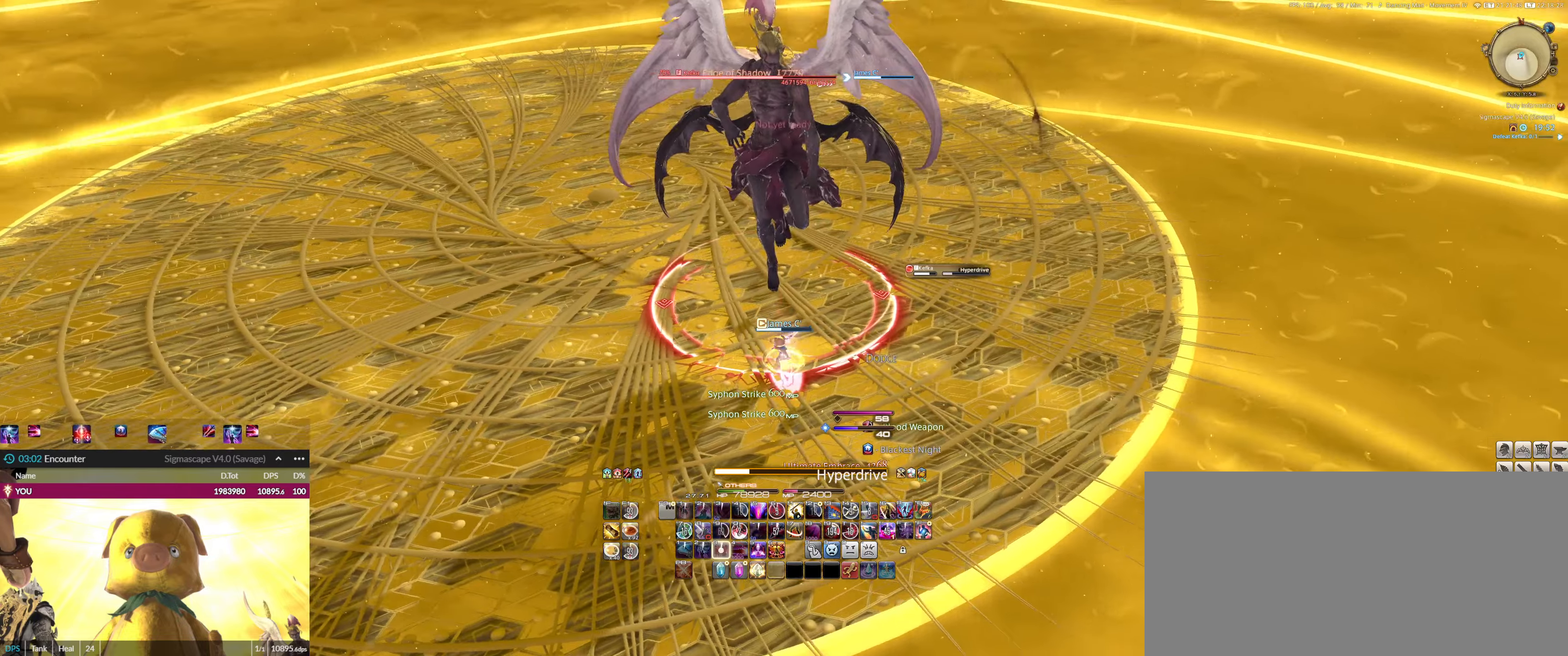
{"keys": ["3"], "mouse": ["left"], "events": [[67, "3", "up"], [100, "3", "down"], [200, "3", "up"], [300, "3", "down"], [334, "3", "up"], [434, "3", "down"]]}
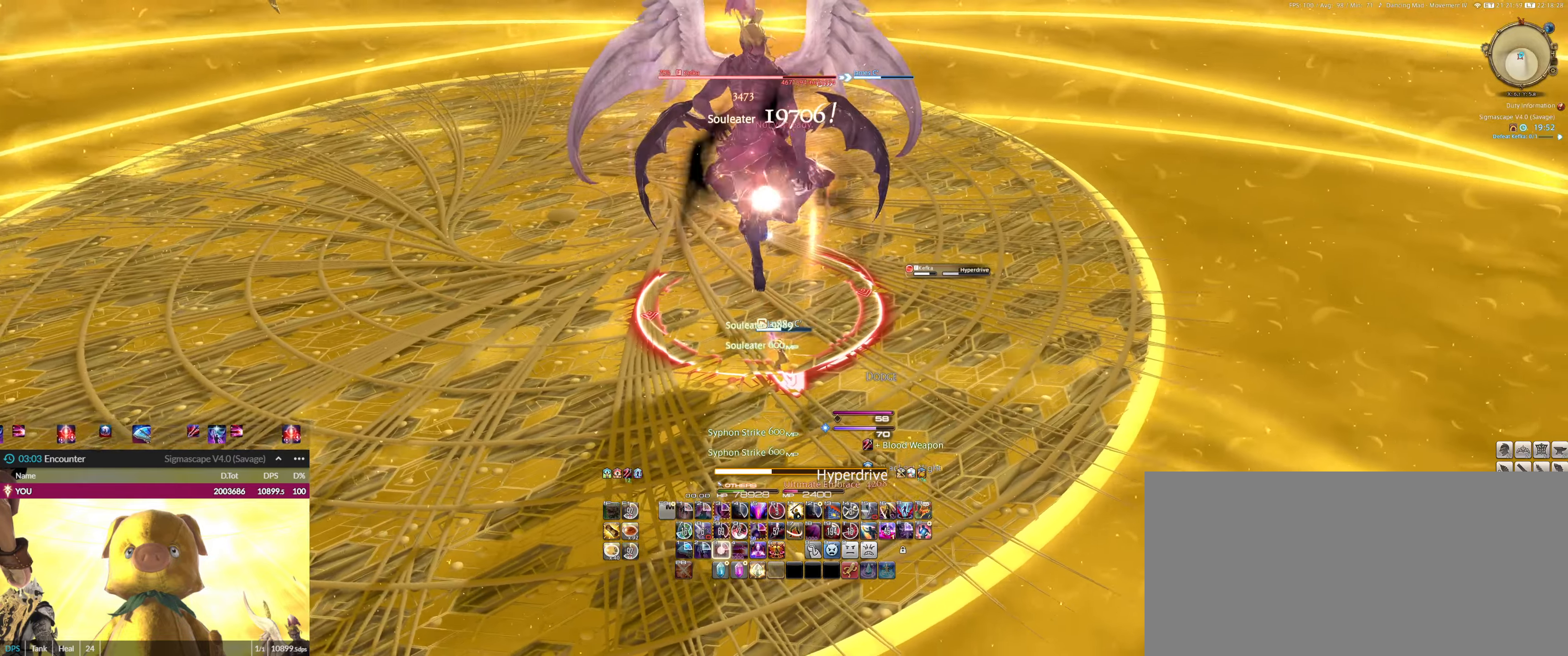
{"keys": [], "mouse": ["left"], "events": [[34, "3", "up"], [67, "3", "down"], [167, "3", "up"], [267, "3", "down"], [301, "3", "up"]]}
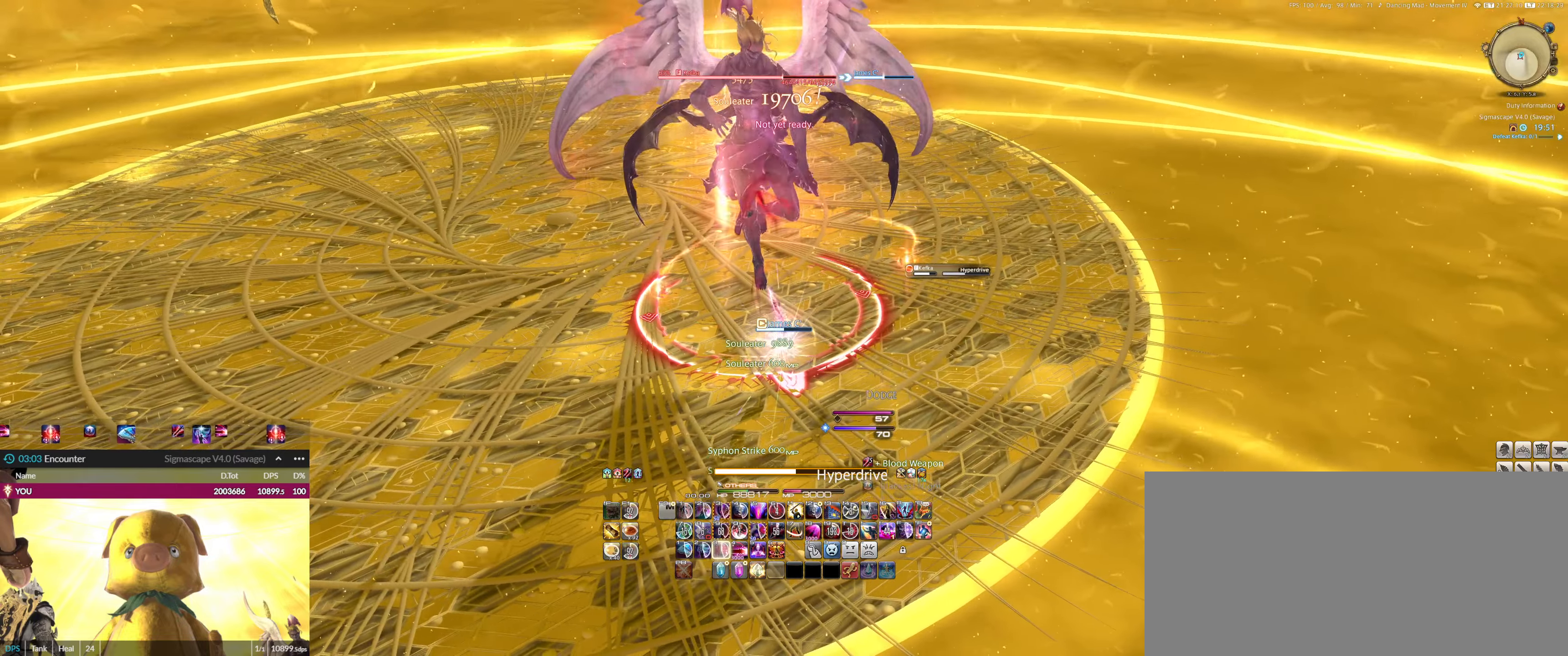
{"keys": [], "mouse": ["left"], "events": [[100, "0", "down"], [100, "ctrl_l", "down"], [200, "0", "up"], [200, "ctrl_l", "up"], [233, "0", "down"], [233, "ctrl_l", "down"], [334, "0", "up"], [334, "ctrl_l", "up"], [400, "0", "down"], [400, "ctrl_l", "down"], [467, "0", "up"], [467, "ctrl_l", "up"]]}
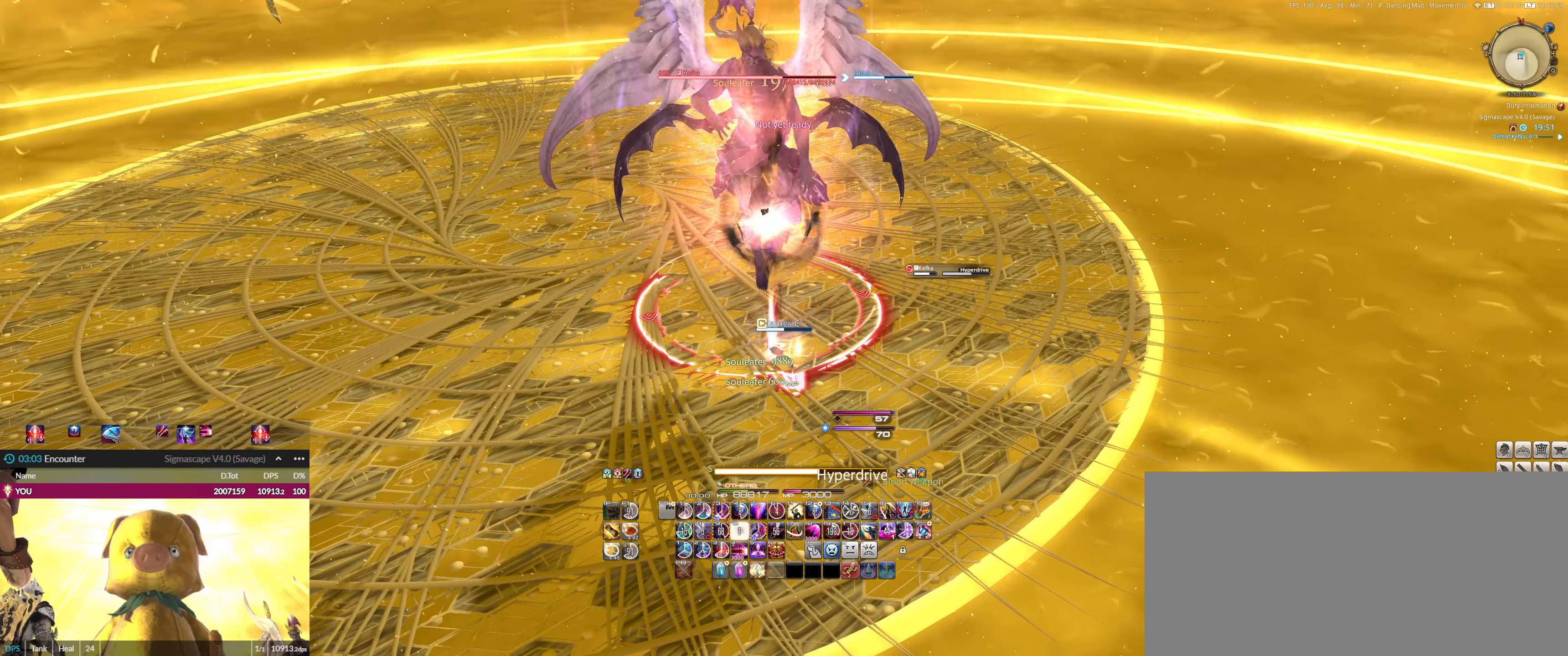
{"keys": ["3", "ctrl_l", "e", "s"], "mouse": ["left"], "events": [[267, "3", "down"], [267, "ctrl_l", "down"], [334, "3", "up"], [334, "ctrl_l", "up"], [401, "3", "down"], [401, "ctrl_l", "down"], [401, "s", "down"], [434, "e", "down"]]}
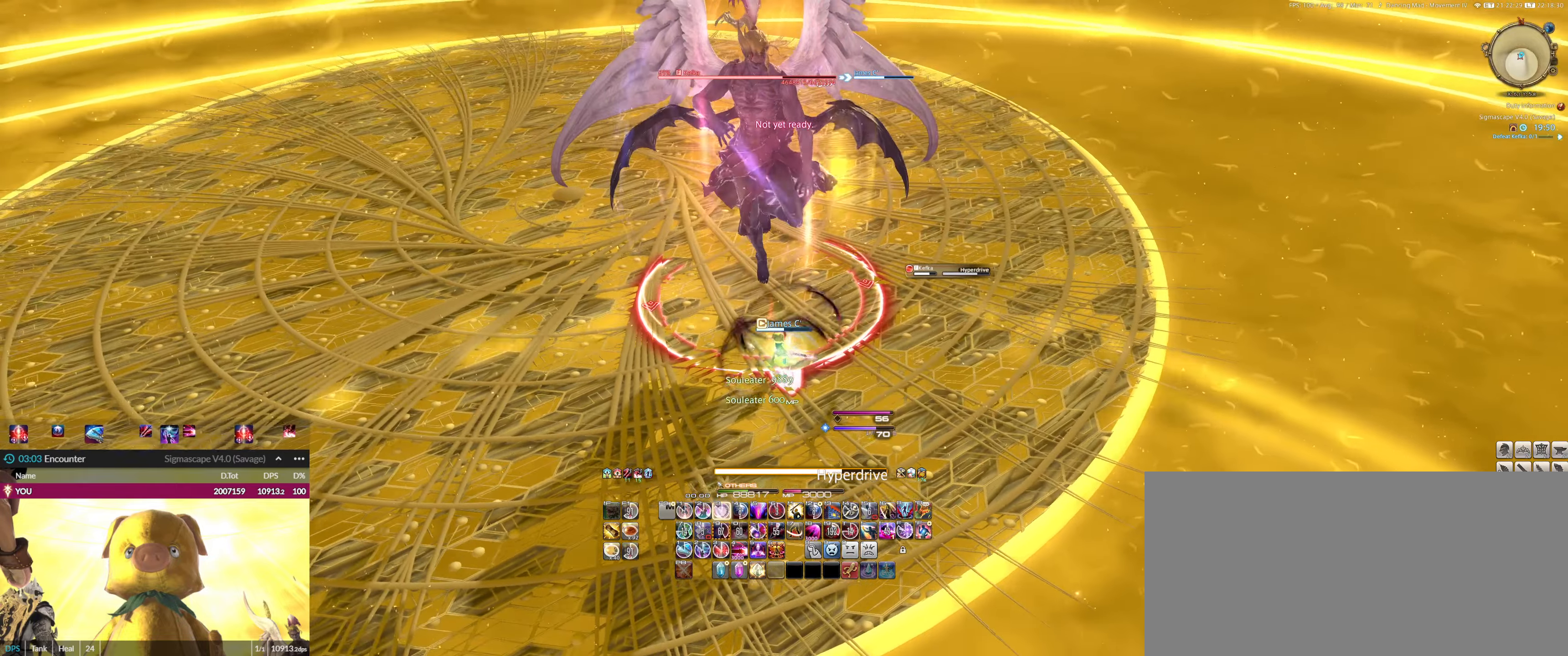
{"keys": ["3", "ctrl_l"], "mouse": ["left"], "events": [[33, "3", "up"], [33, "ctrl_l", "up"], [33, "s", "up"], [100, "3", "down"], [100, "ctrl_l", "down"], [133, "e", "up"], [167, "3", "up"], [167, "ctrl_l", "up"], [233, "3", "down"], [233, "ctrl_l", "down"], [300, "3", "up"], [300, "ctrl_l", "up"], [367, "3", "down"], [367, "ctrl_l", "down"], [467, "3", "up"], [467, "ctrl_l", "up"], [500, "3", "down"], [500, "ctrl_l", "down"]]}
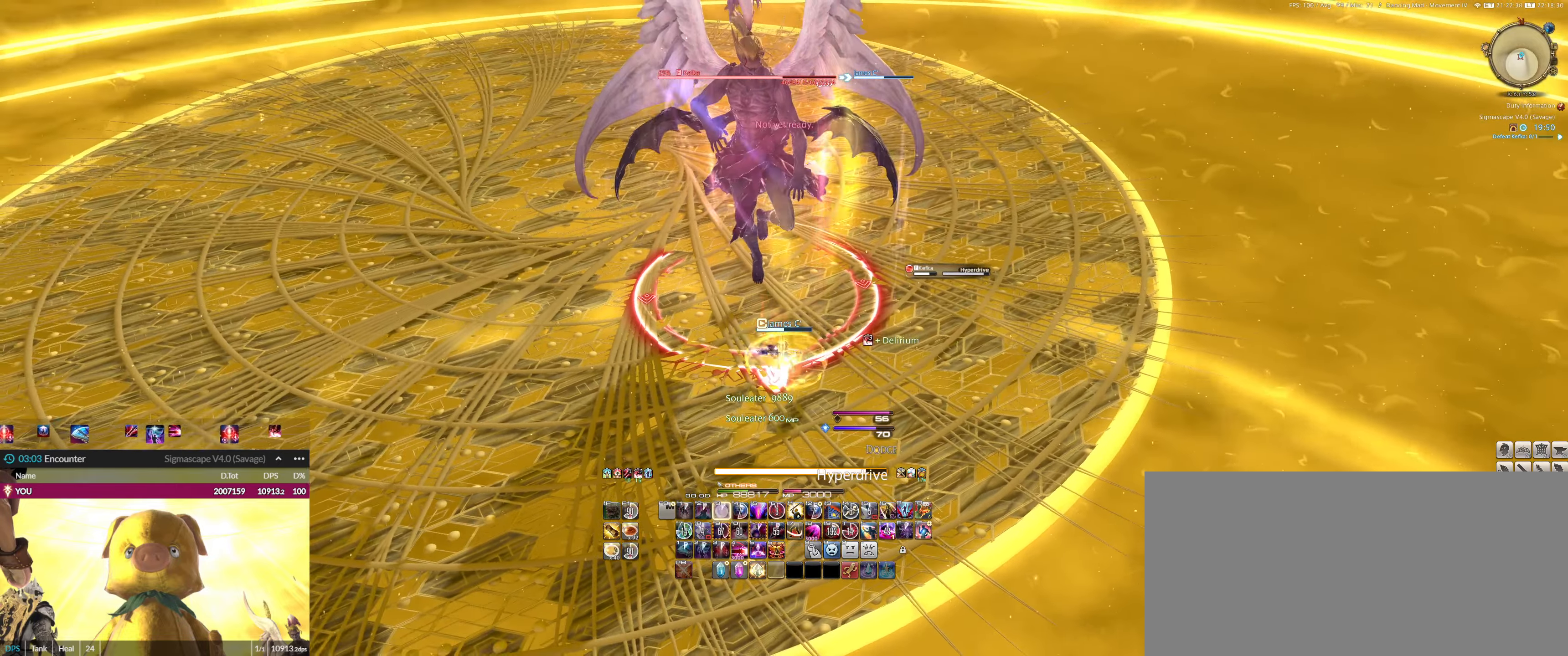
{"keys": [], "mouse": ["left"], "events": [[134, "3", "up"], [134, "ctrl_l", "up"], [234, "4", "down"], [301, "4", "up"], [434, "4", "down"], [467, "4", "up"]]}
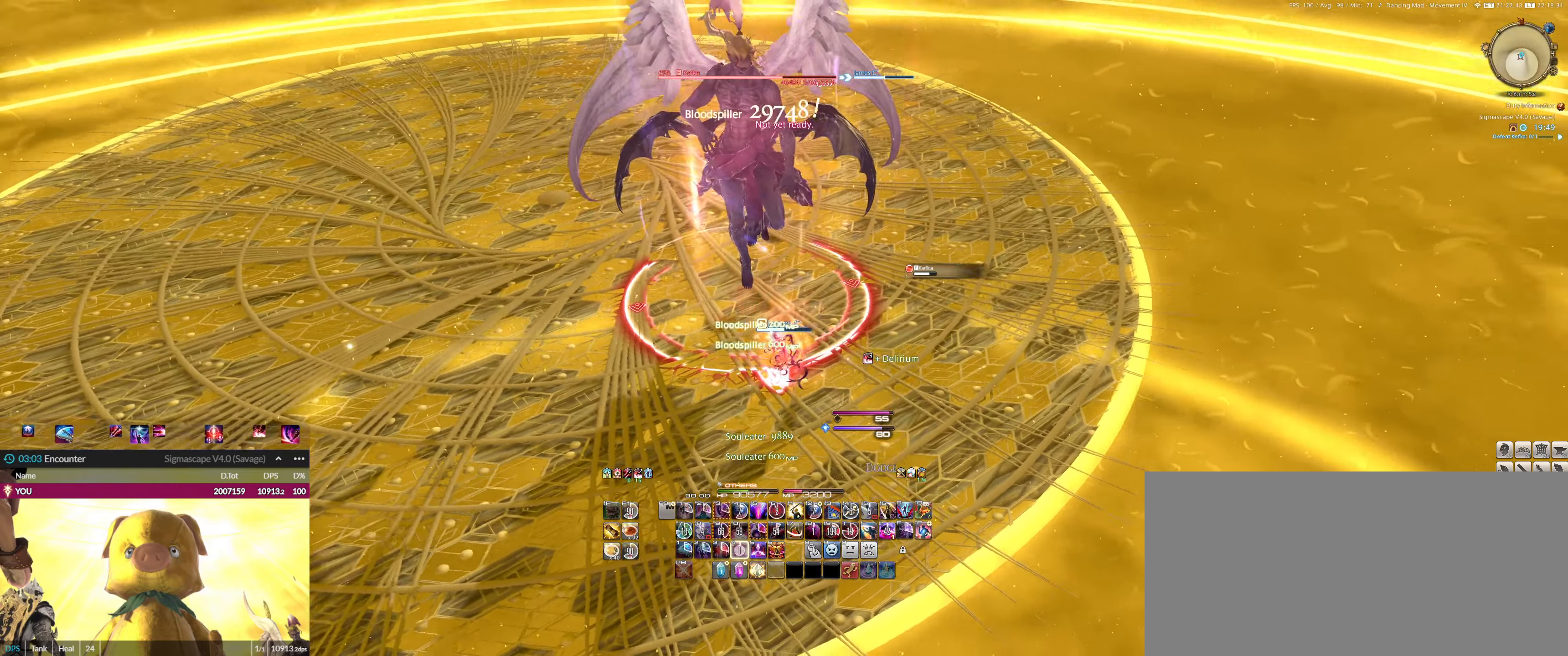
{"keys": ["4"], "mouse": ["left"], "events": [[33, "4", "down"], [100, "4", "up"], [167, "4", "down"], [267, "4", "up"], [300, "4", "down"], [367, "4", "up"], [434, "4", "down"]]}
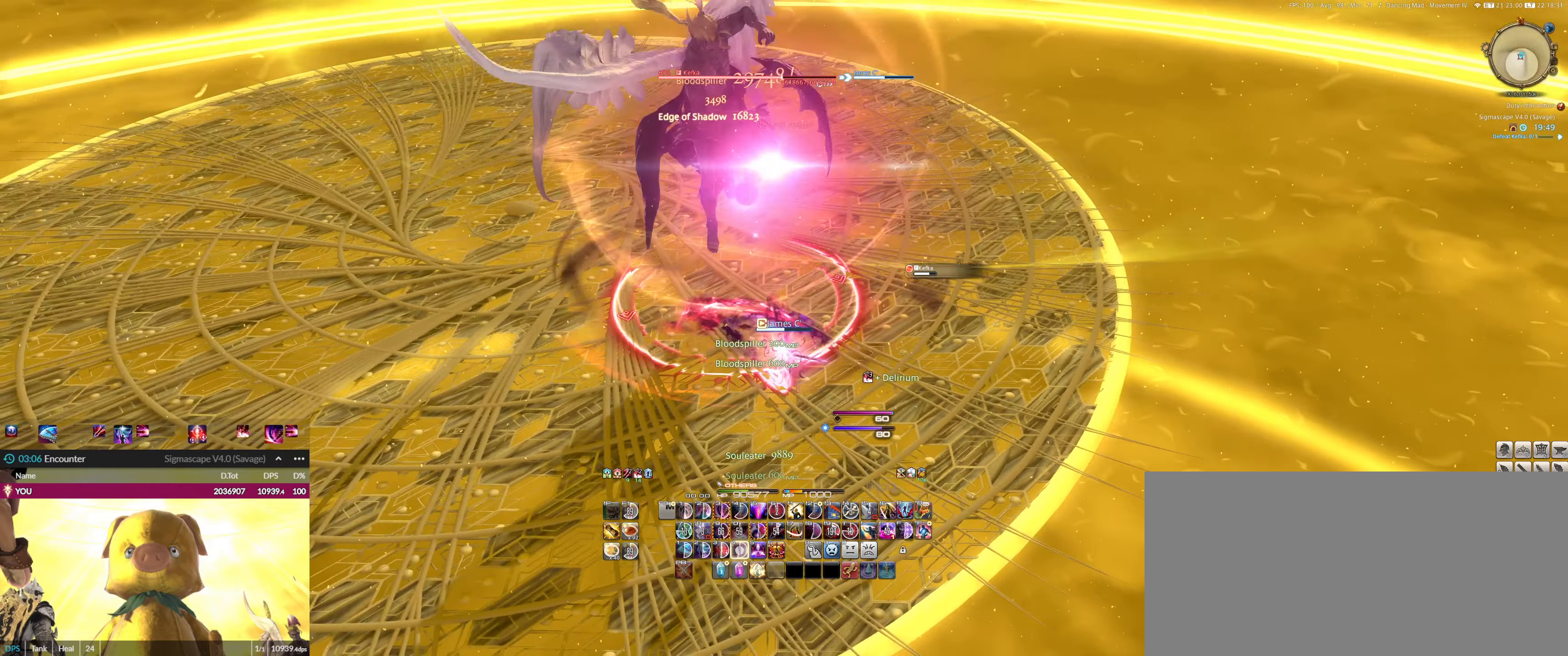
{"keys": [], "mouse": ["left"], "events": [[34, "4", "up"], [67, "4", "down"], [167, "3", "down"], [167, "4", "up"], [167, "ctrl_l", "down"], [334, "3", "up"], [334, "ctrl_l", "up"], [367, "3", "down"], [367, "ctrl_l", "down"], [501, "3", "up"], [501, "ctrl_l", "up"]]}
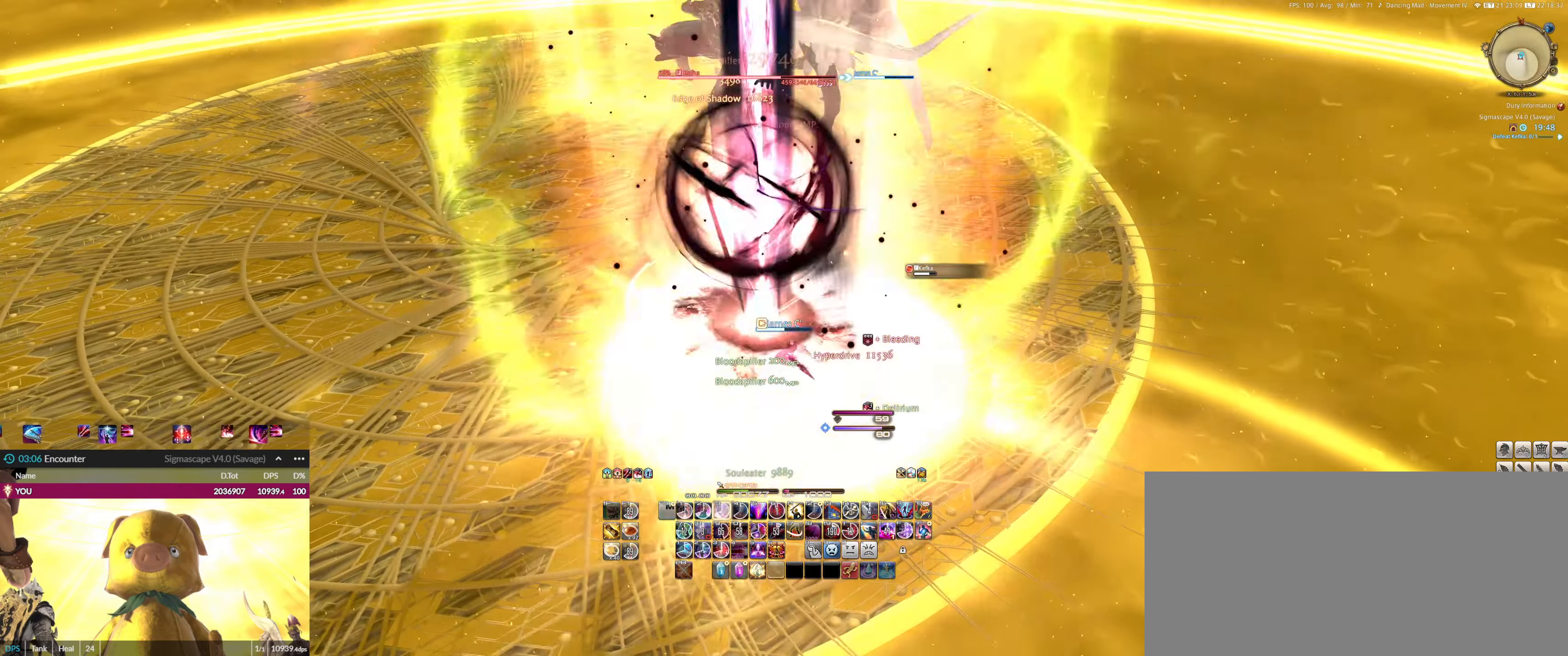
{"keys": ["3", "ctrl_l"], "mouse": ["left"], "events": [[67, "3", "down"], [67, "ctrl_l", "down"], [133, "3", "up"], [133, "ctrl_l", "up"], [200, "3", "down"], [200, "ctrl_l", "down"], [334, "3", "up"], [334, "ctrl_l", "up"], [367, "3", "down"], [367, "ctrl_l", "down"]]}